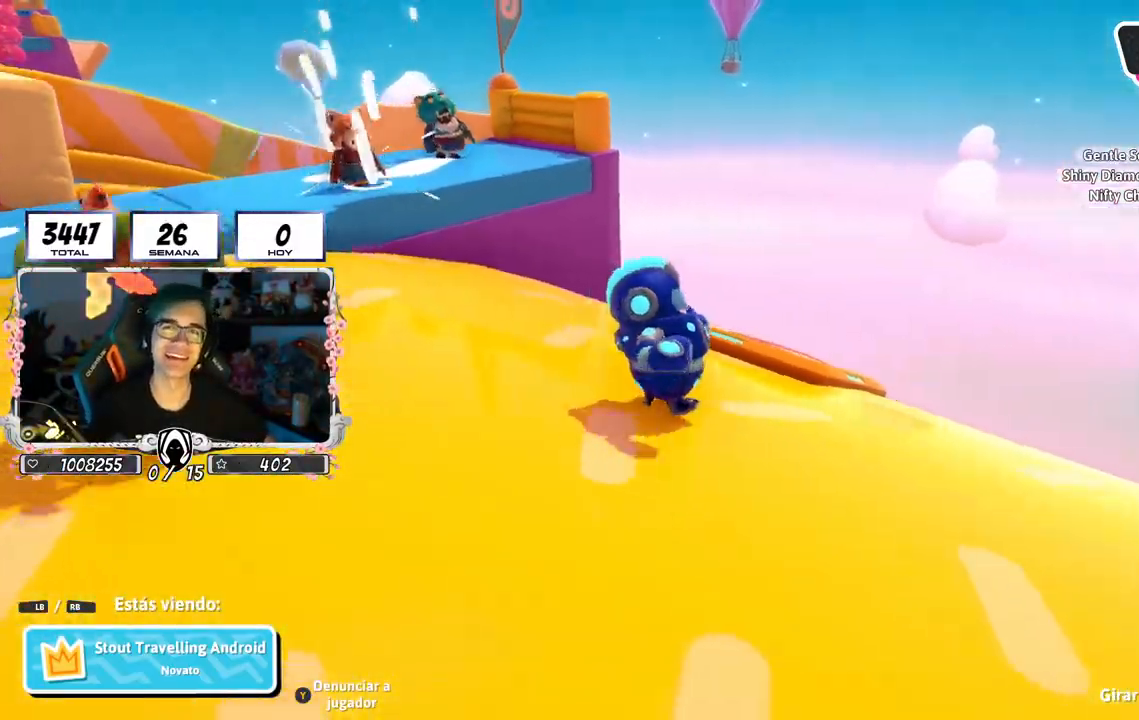
Gameplay with a controller (PlayStation layout); each line is a JSON object with the inputs held at the frame after it. "events" lists button and stick changes between this image and that frame as [ms after this image, input, new state], when the widget could be followed in between.
{"buttons": [], "left_stick": "center", "right_stick": "up-left", "events": [[484, "right_stick", "up-left"]]}
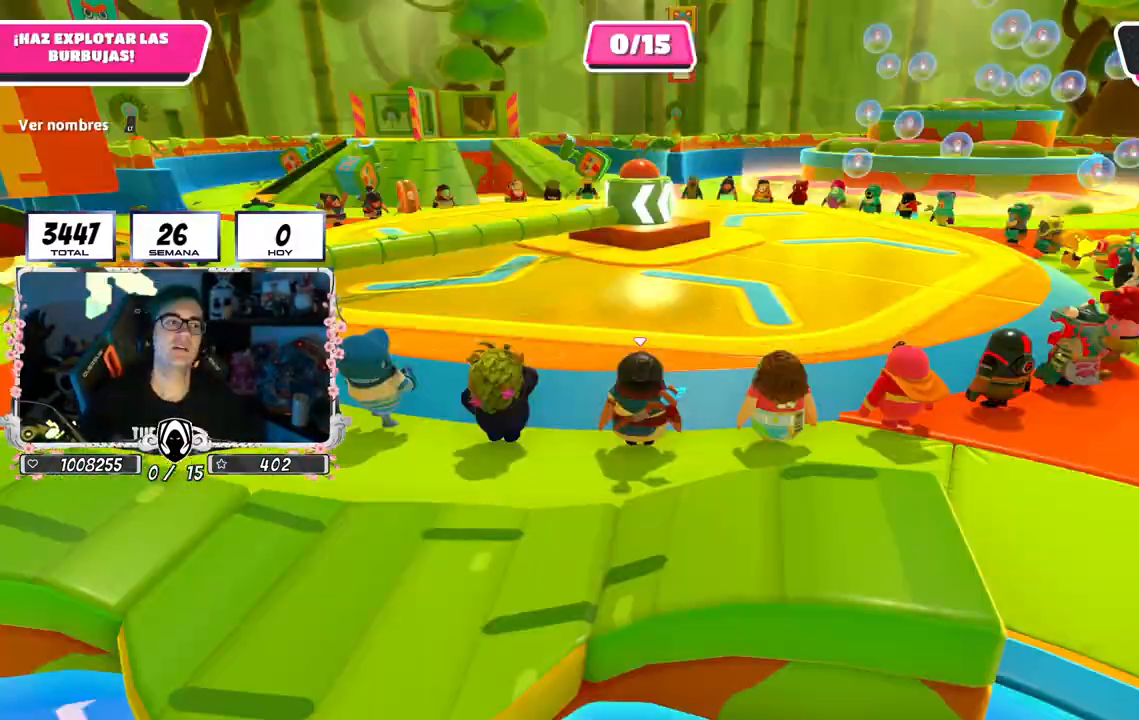
{"buttons": [], "left_stick": "center", "right_stick": "center", "events": [[67, "right_stick", "left"], [317, "right_stick", "center"]]}
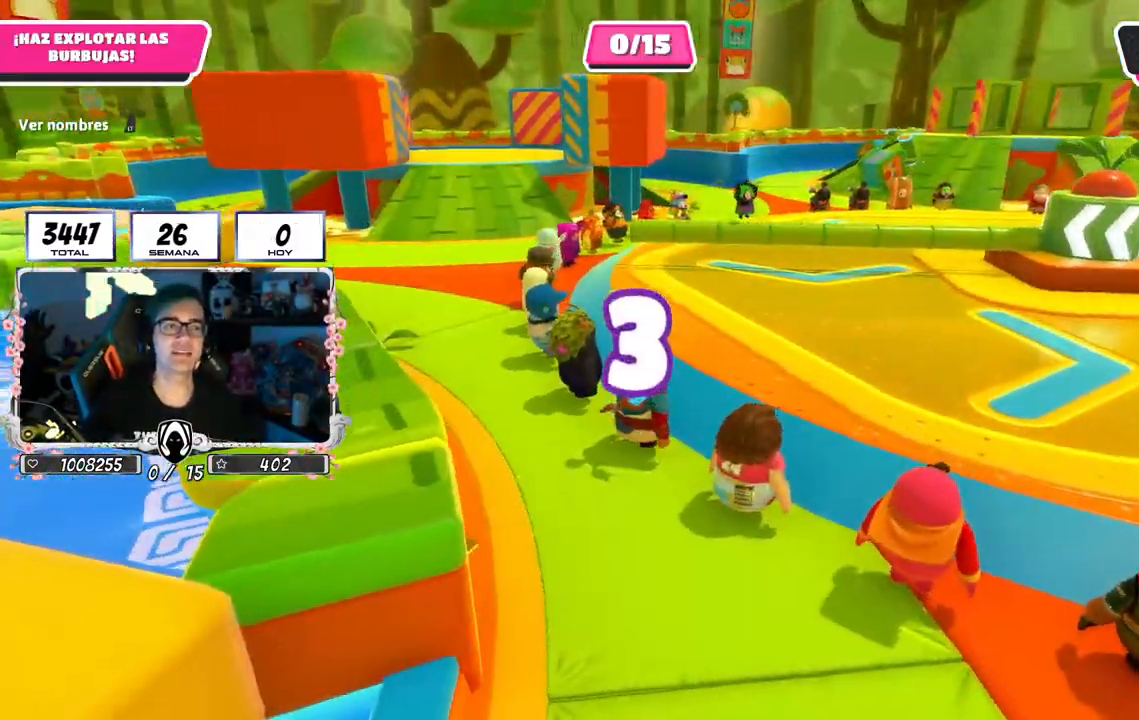
{"buttons": [], "left_stick": "center", "right_stick": "right", "events": [[250, "right_stick", "down-right"], [383, "right_stick", "right"]]}
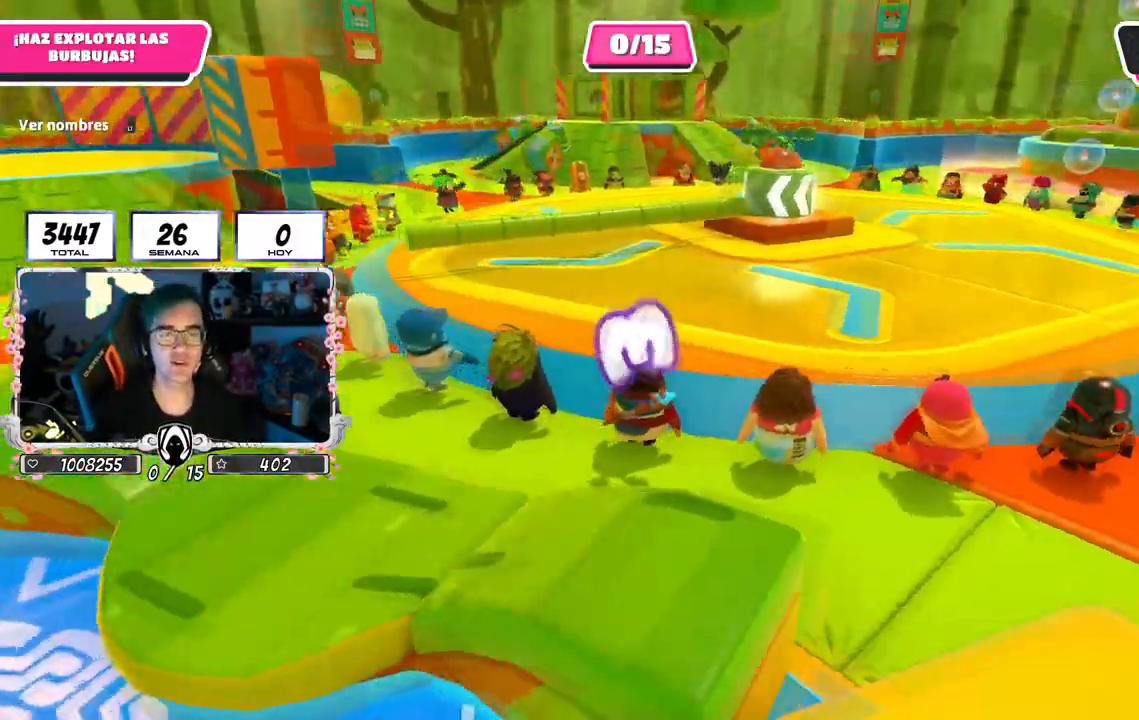
{"buttons": [], "left_stick": "center", "right_stick": "right", "events": [[384, "right_stick", "center"], [467, "right_stick", "right"]]}
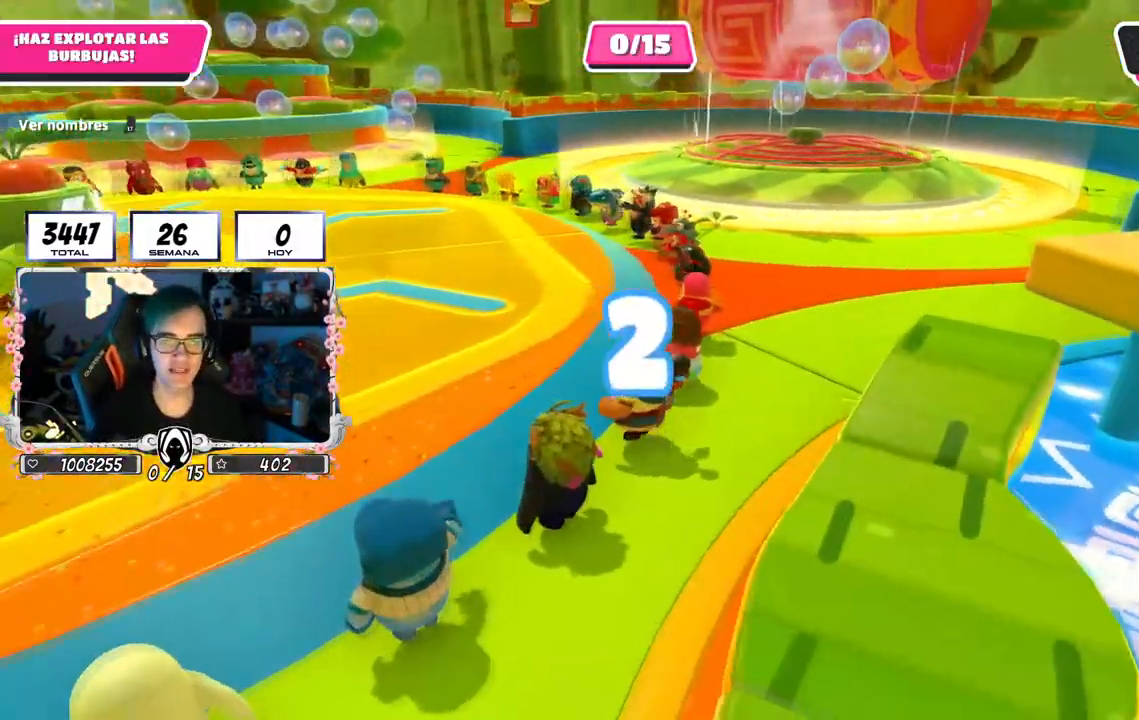
{"buttons": [], "left_stick": "center", "right_stick": "center", "events": [[133, "right_stick", "center"], [350, "right_stick", "down-right"], [450, "right_stick", "center"]]}
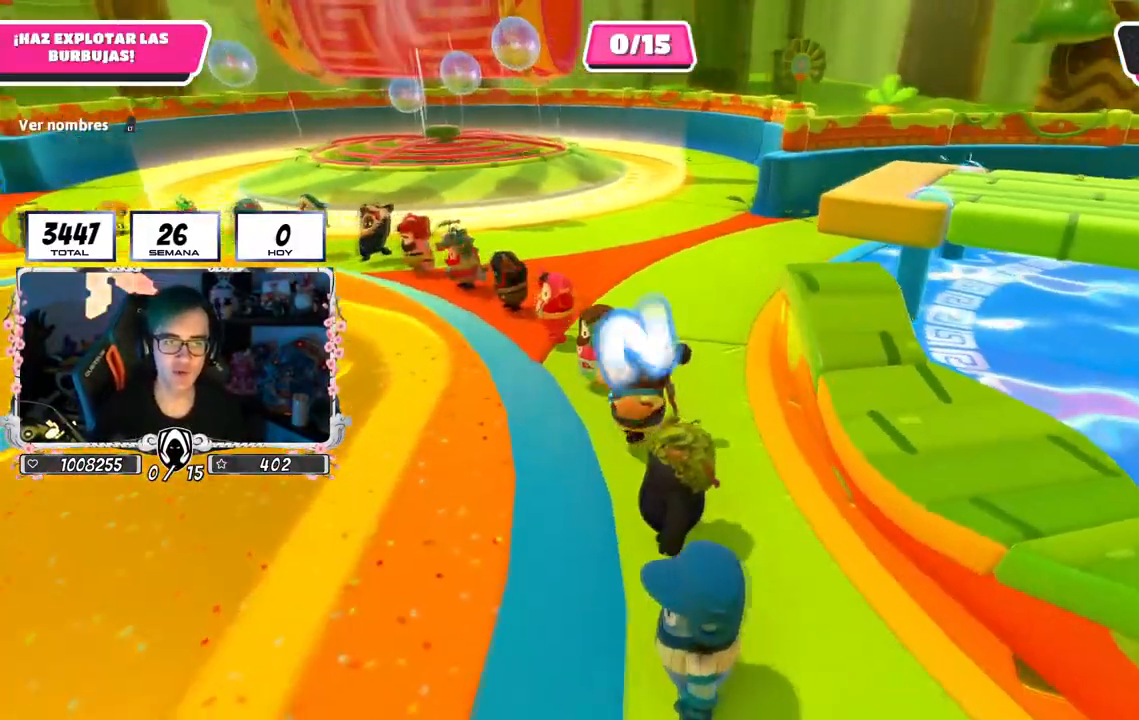
{"buttons": [], "left_stick": "up", "right_stick": "left", "events": [[50, "left_stick", "up-right"], [100, "right_stick", "left"], [200, "left_stick", "up"]]}
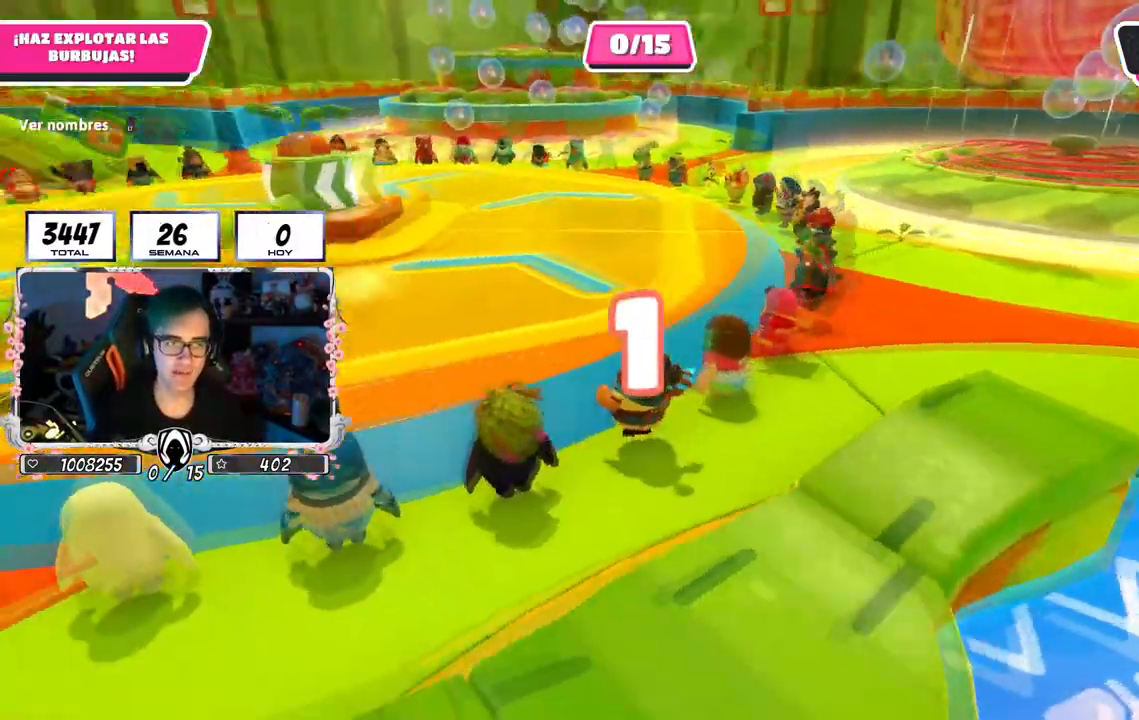
{"buttons": [], "left_stick": "up", "right_stick": "center", "events": [[16, "right_stick", "center"]]}
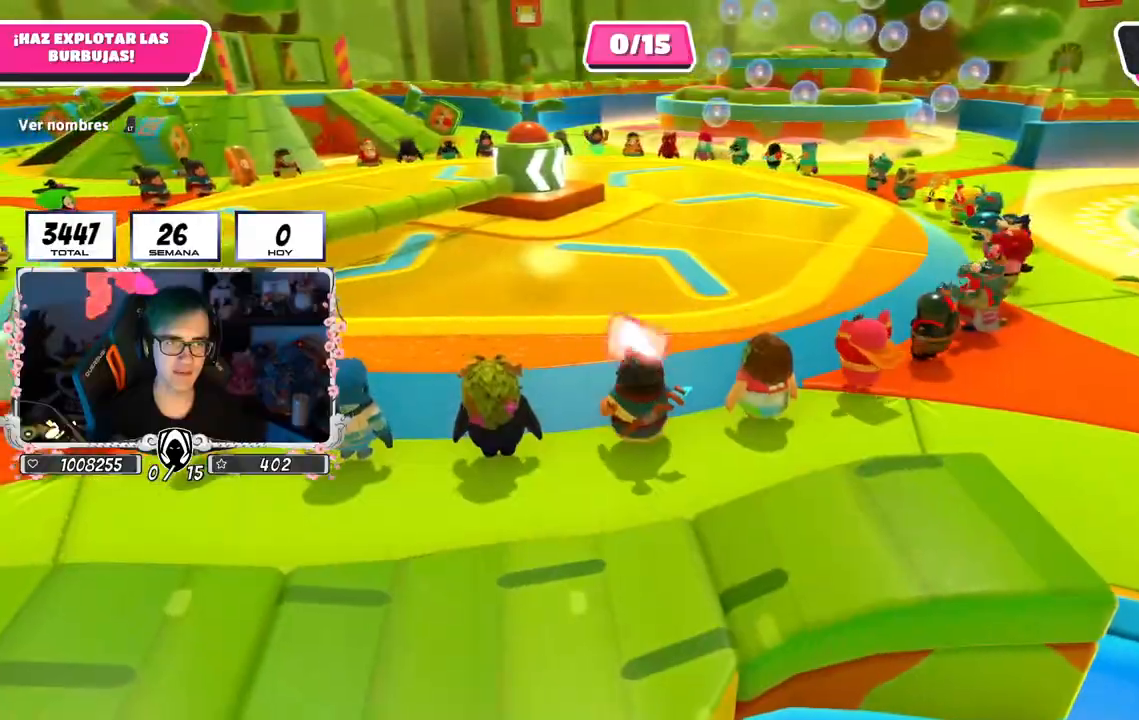
{"buttons": [], "left_stick": "up", "right_stick": "center", "events": []}
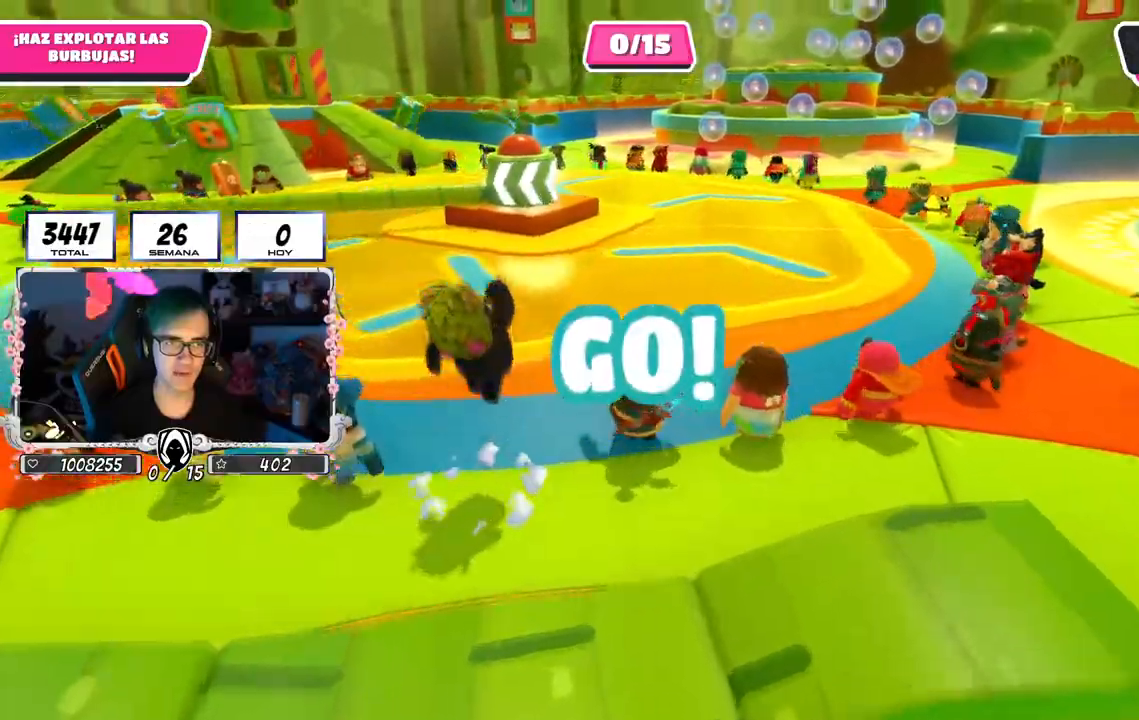
{"buttons": [], "left_stick": "up", "right_stick": "down-left", "events": [[417, "right_stick", "down-left"]]}
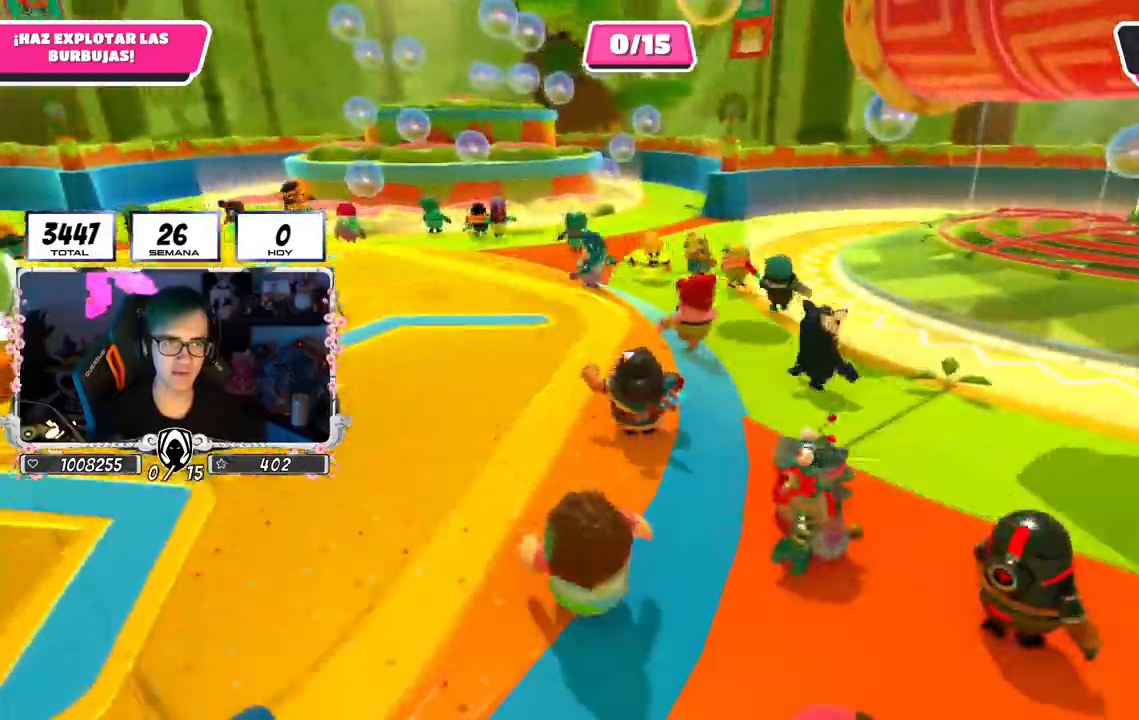
{"buttons": [], "left_stick": "up", "right_stick": "down-left", "events": []}
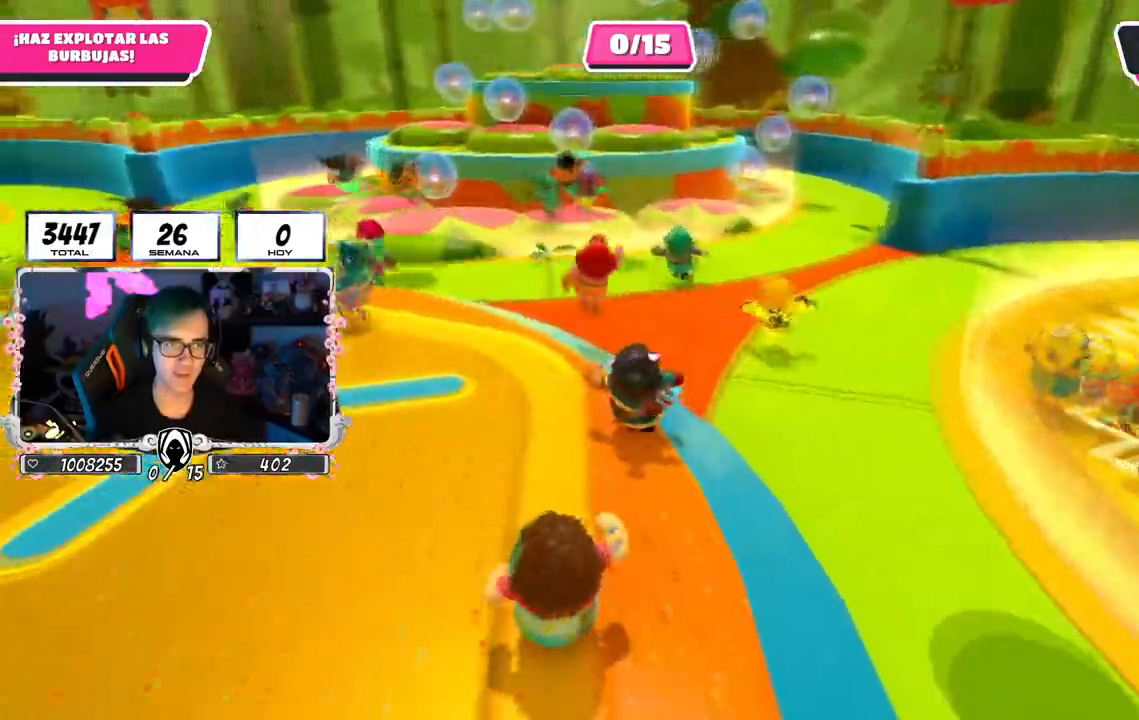
{"buttons": ["SQUARE"], "left_stick": "up", "right_stick": "center", "events": [[33, "CROSS", "down"], [150, "right_stick", "center"], [267, "CROSS", "up"], [383, "SQUARE", "down"]]}
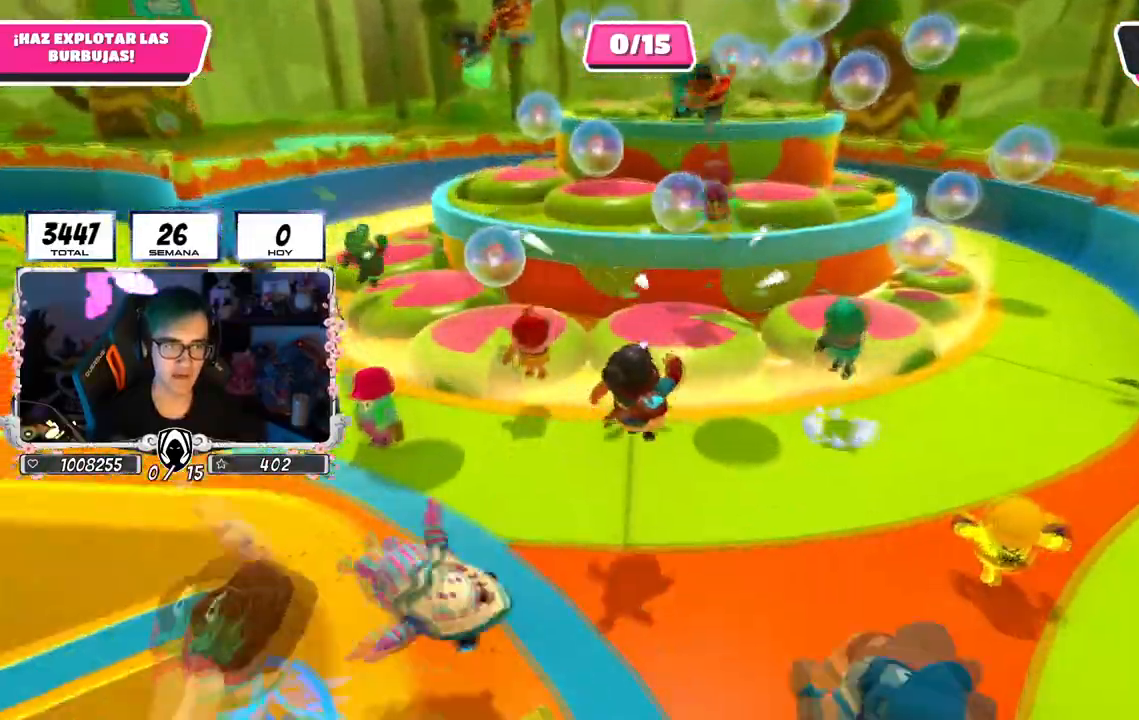
{"buttons": [], "left_stick": "up", "right_stick": "down", "events": [[17, "SQUARE", "up"], [50, "left_stick", "up-right"], [217, "right_stick", "down"], [284, "left_stick", "up"]]}
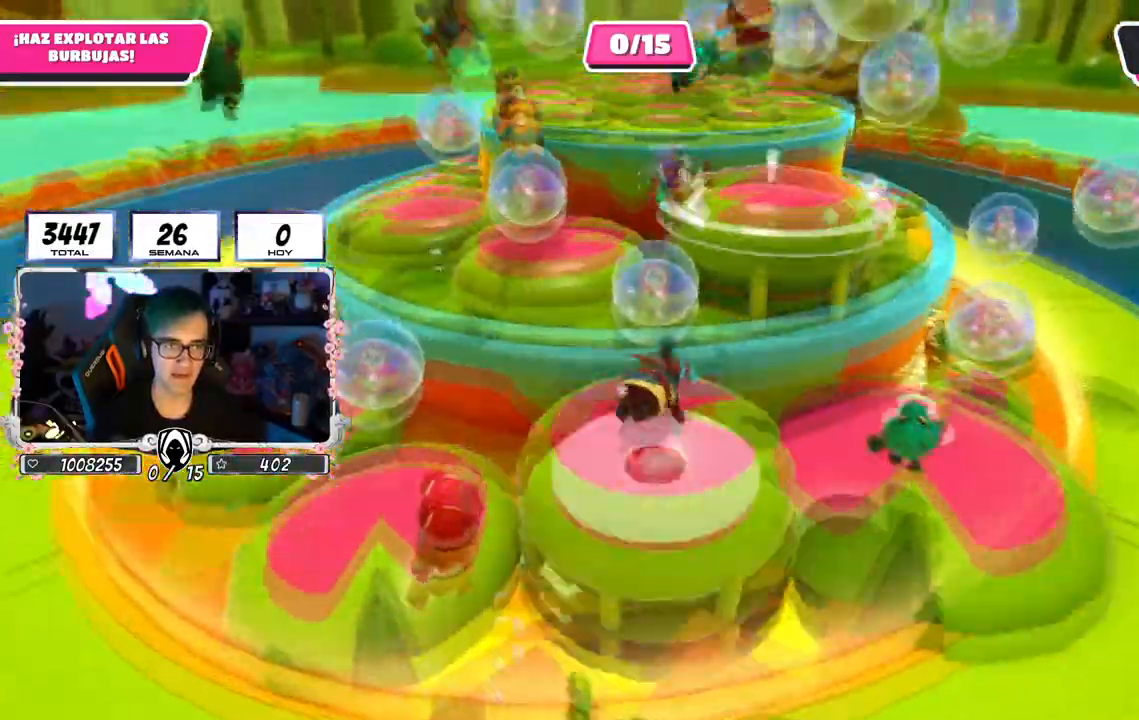
{"buttons": [], "left_stick": "down-left", "right_stick": "center", "events": [[183, "left_stick", "down"], [233, "left_stick", "down-left"], [233, "right_stick", "center"]]}
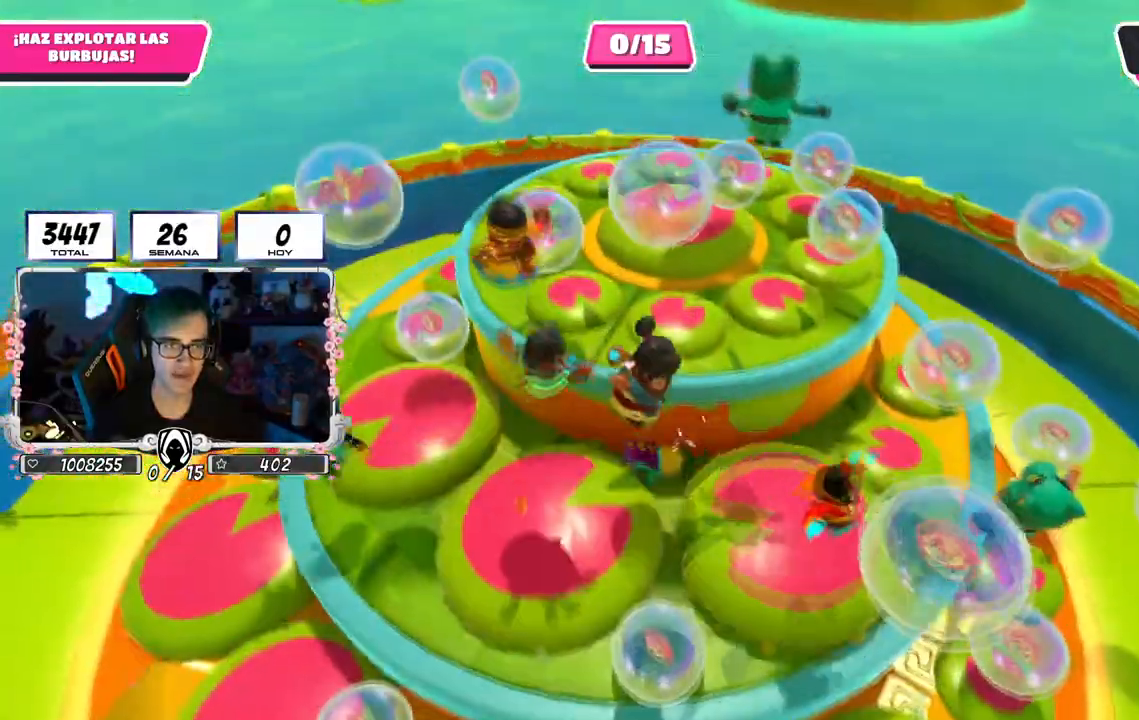
{"buttons": [], "left_stick": "down-right", "right_stick": "down-left", "events": [[267, "left_stick", "down-right"], [334, "right_stick", "down-left"]]}
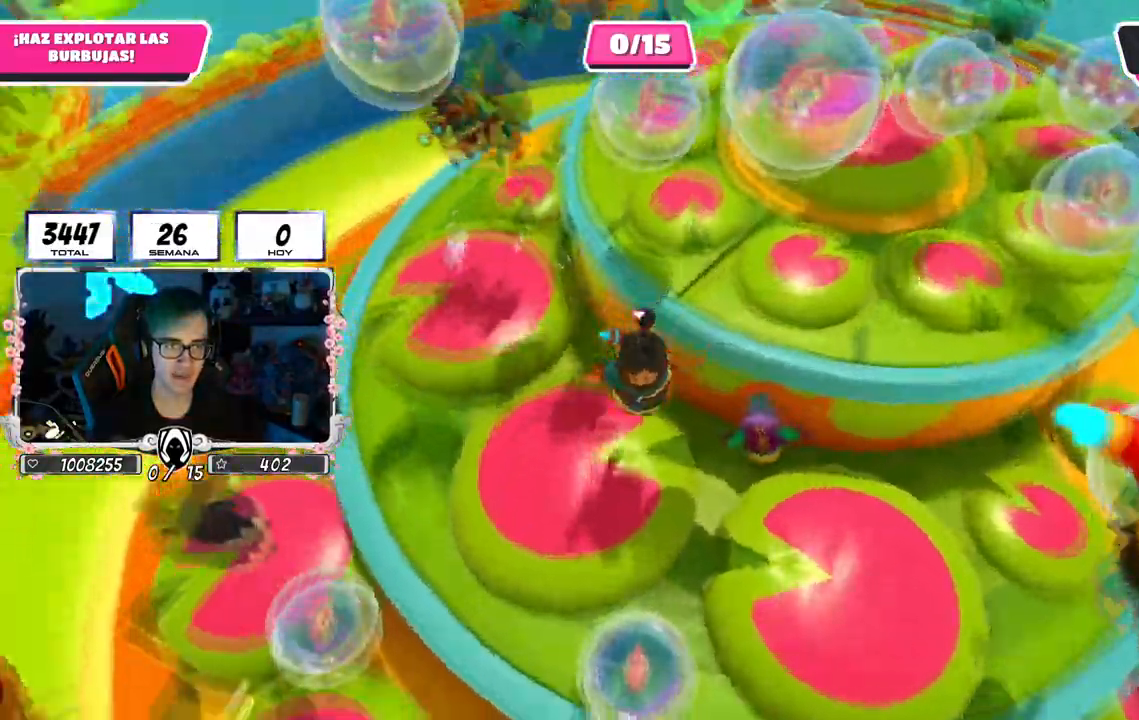
{"buttons": [], "left_stick": "up-left", "right_stick": "down-left", "events": [[317, "left_stick", "right"], [467, "left_stick", "up-left"]]}
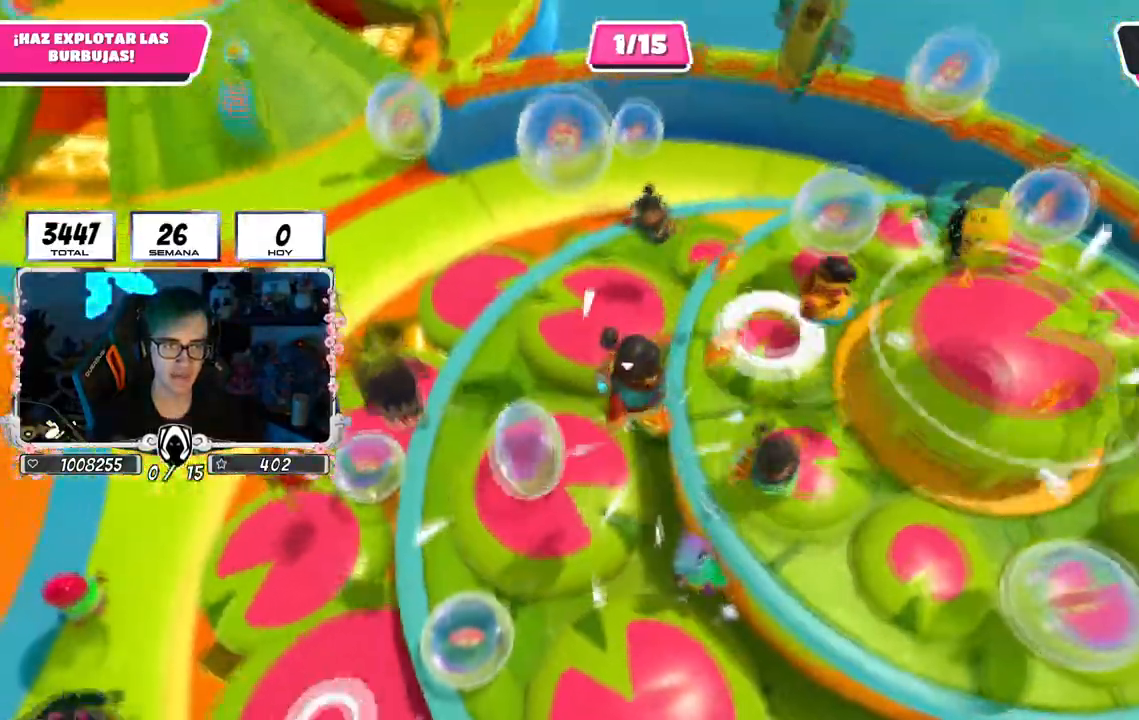
{"buttons": [], "left_stick": "up-left", "right_stick": "down-left", "events": []}
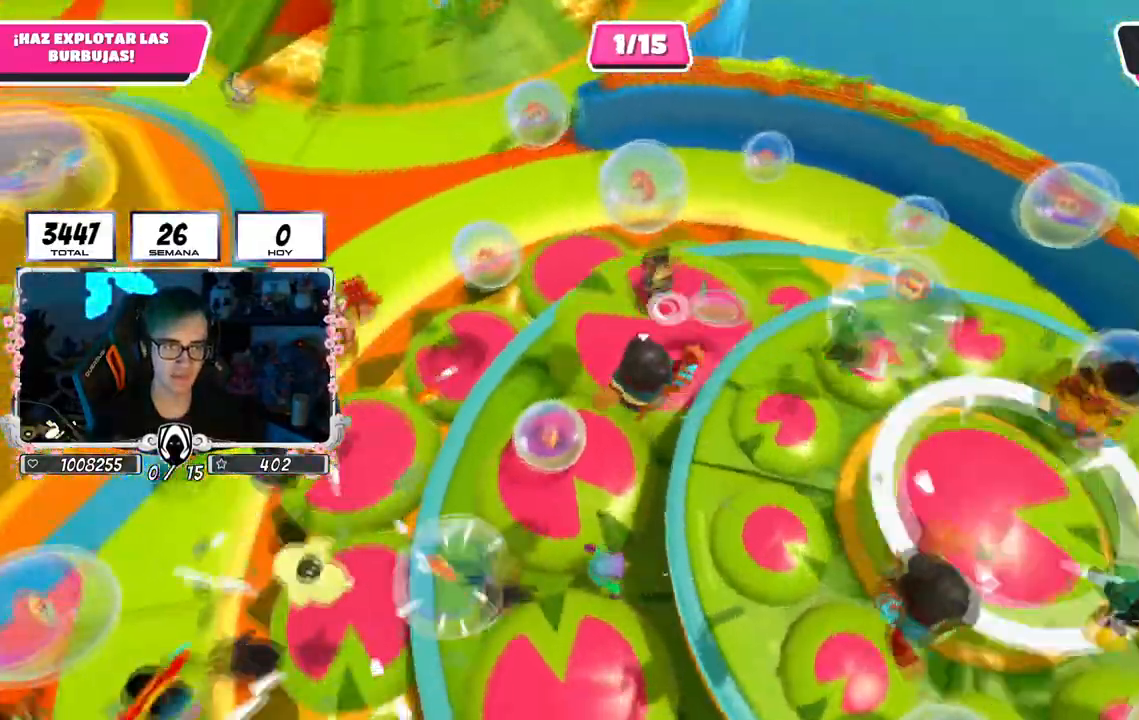
{"buttons": [], "left_stick": "up-left", "right_stick": "left", "events": [[116, "right_stick", "left"]]}
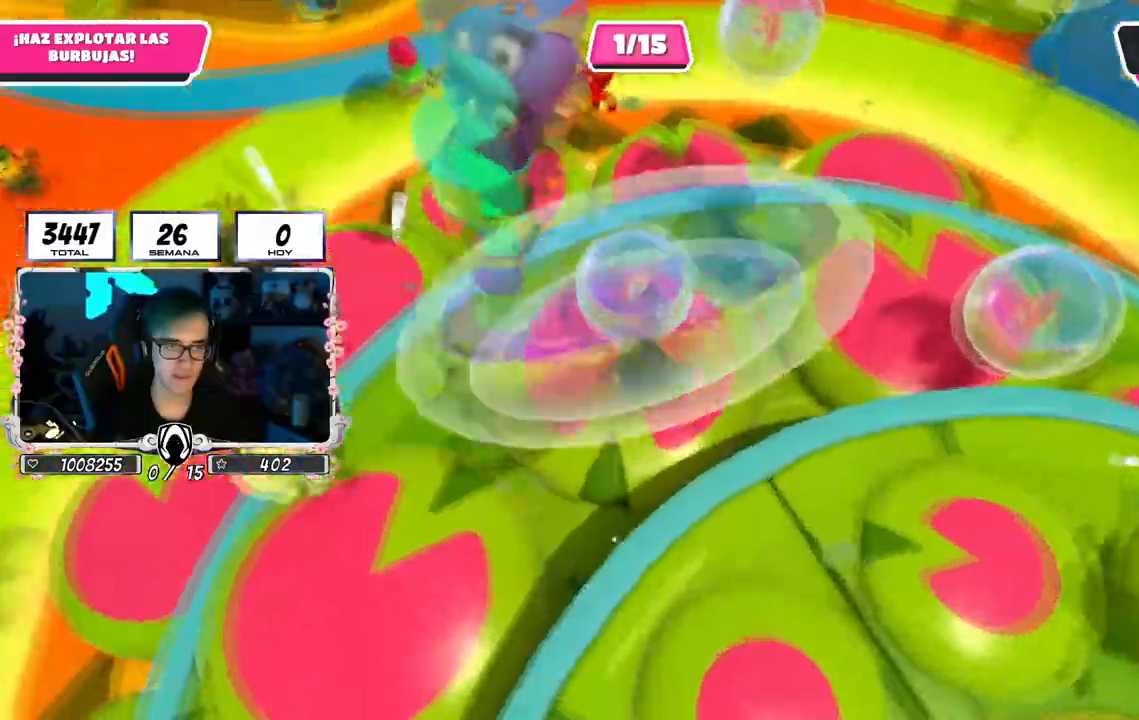
{"buttons": [], "left_stick": "down-right", "right_stick": "center", "events": [[167, "left_stick", "down-right"], [250, "right_stick", "center"]]}
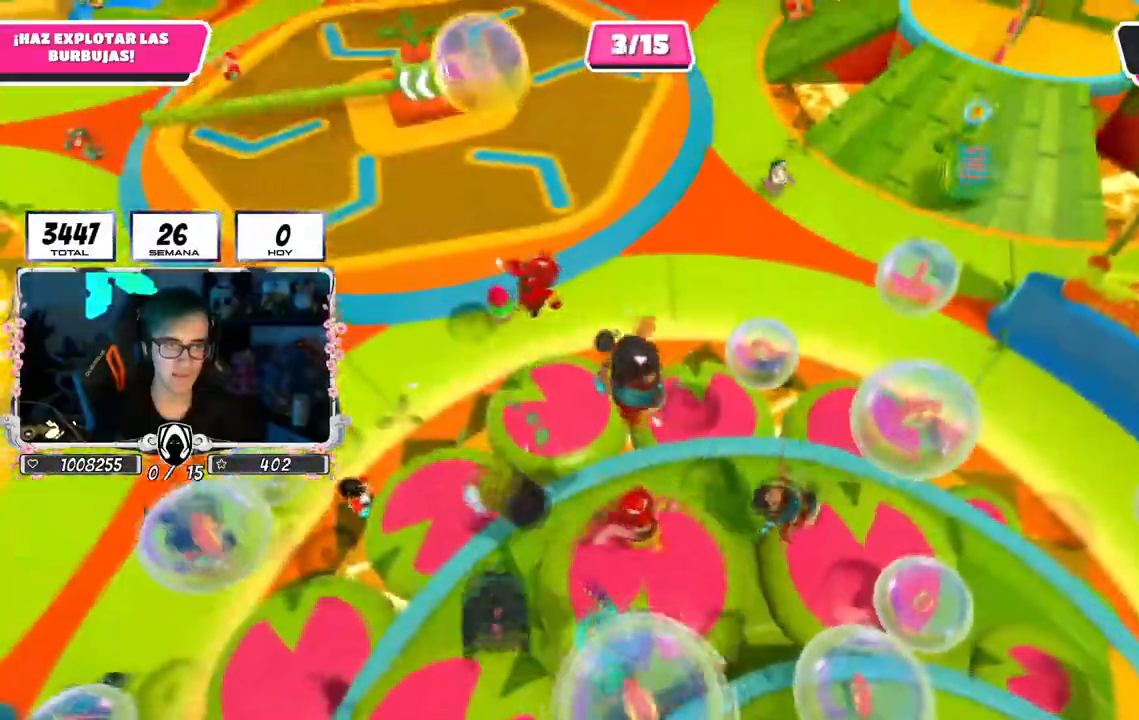
{"buttons": [], "left_stick": "up-left", "right_stick": "down-left", "events": [[433, "left_stick", "up-left"], [500, "right_stick", "down-left"]]}
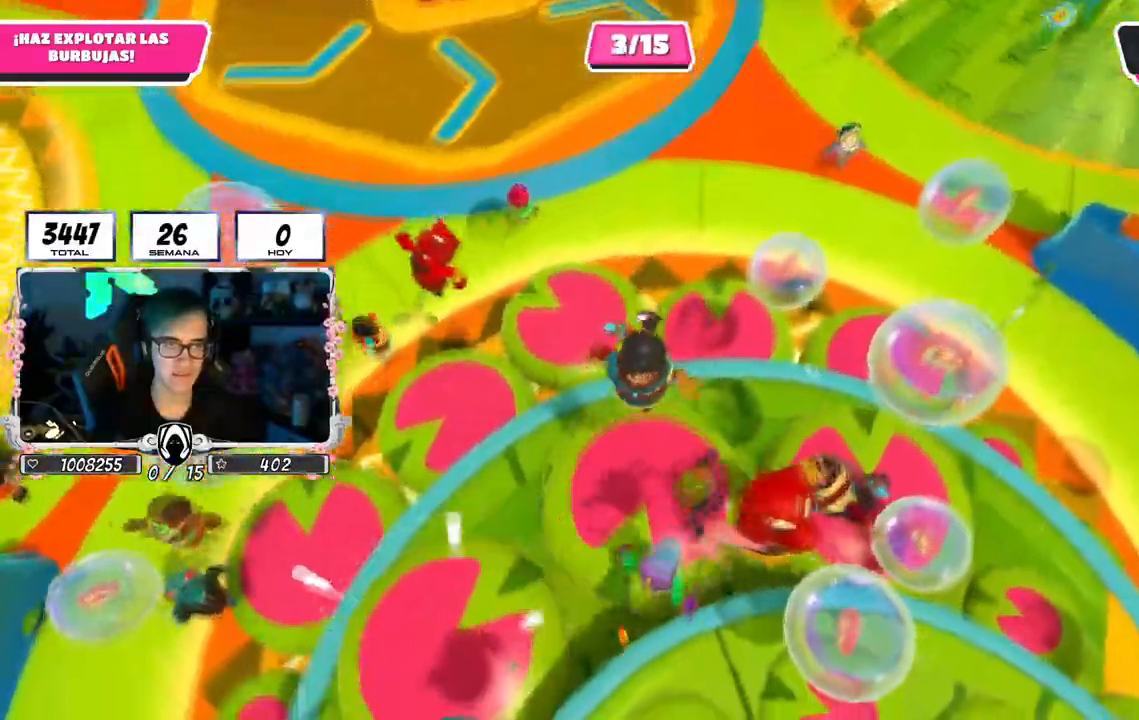
{"buttons": [], "left_stick": "center", "right_stick": "down-left", "events": [[134, "left_stick", "right"], [484, "left_stick", "center"]]}
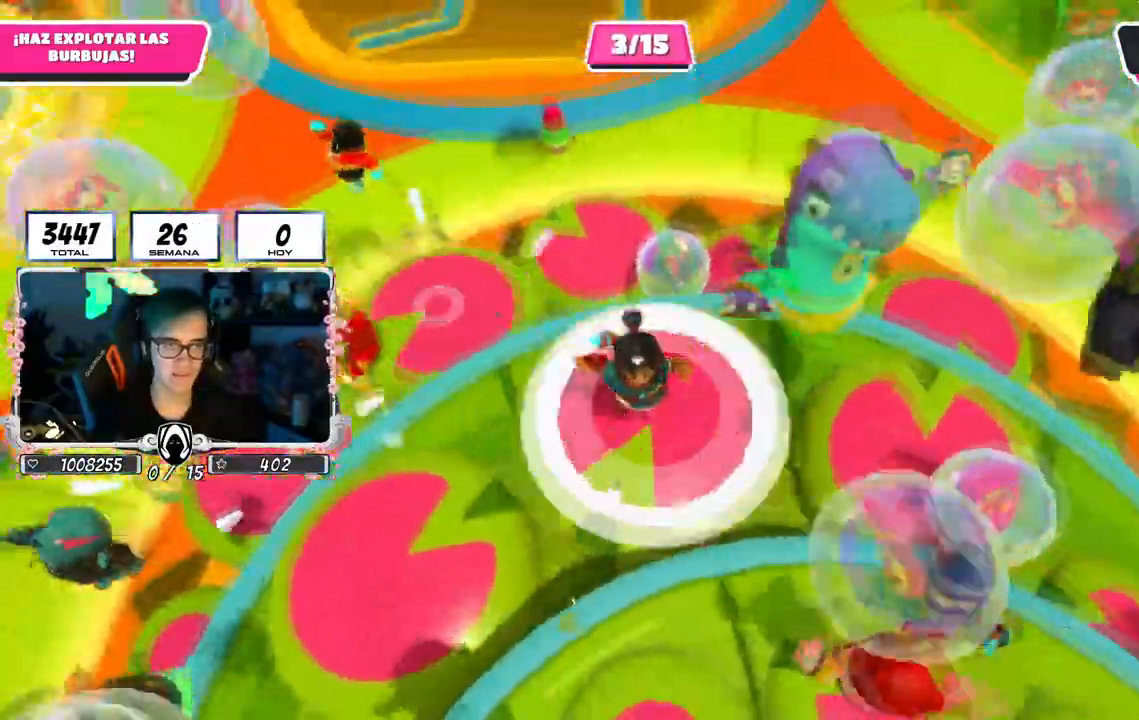
{"buttons": [], "left_stick": "up", "right_stick": "down-left", "events": [[16, "left_stick", "left"], [66, "left_stick", "up-left"], [267, "left_stick", "up"]]}
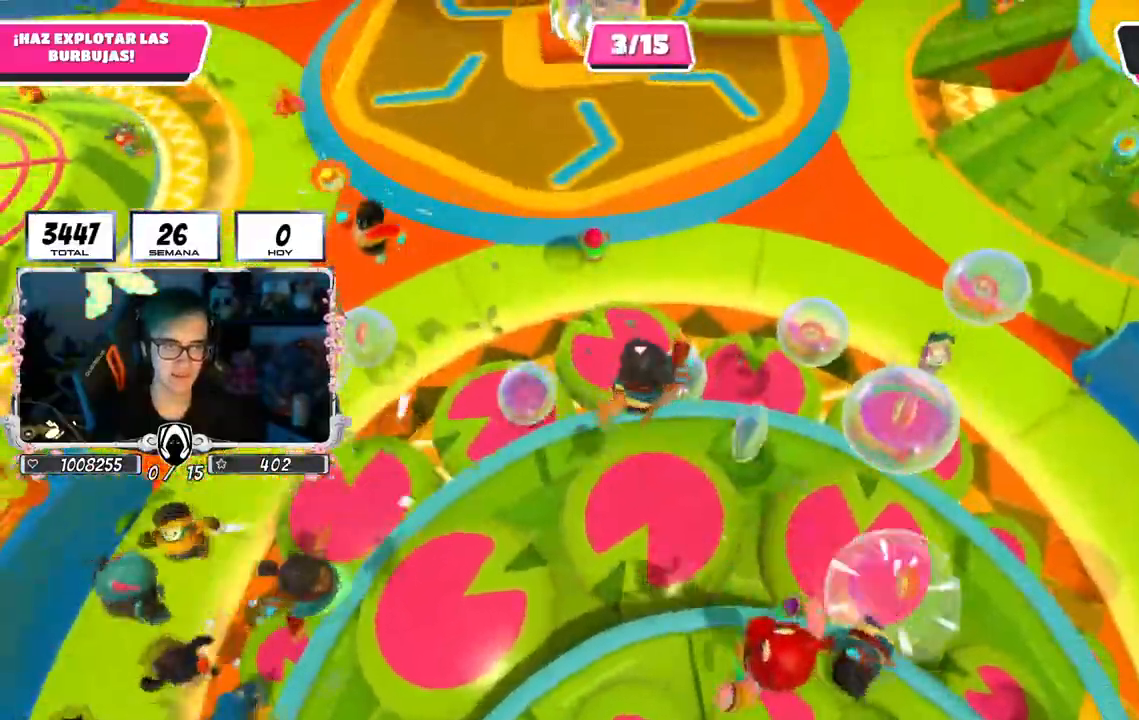
{"buttons": [], "left_stick": "up", "right_stick": "center", "events": [[351, "left_stick", "center"], [417, "right_stick", "center"], [451, "left_stick", "up"]]}